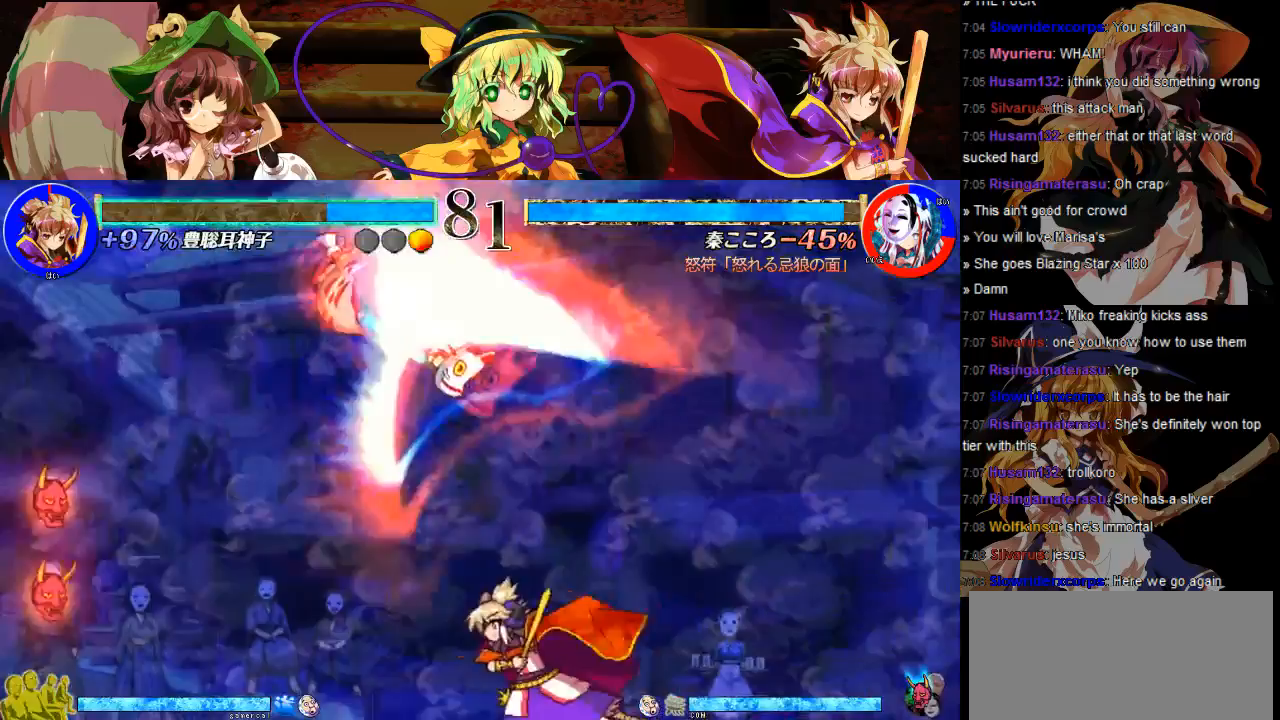
Gameplay with a controller (Nintendo layout); each line is a JSON object with the inputs held at the frame after it. "events" lists button and stick changes between this image and that frame as [ms after this image, input, new state], when the widget could be followed in between. Not read: L3 R3.
{"buttons": ["DPAD_RIGHT"], "events": [[200, "DPAD_DOWN", "up"], [267, "DPAD_LEFT", "up"], [267, "DPAD_RIGHT", "down"]]}
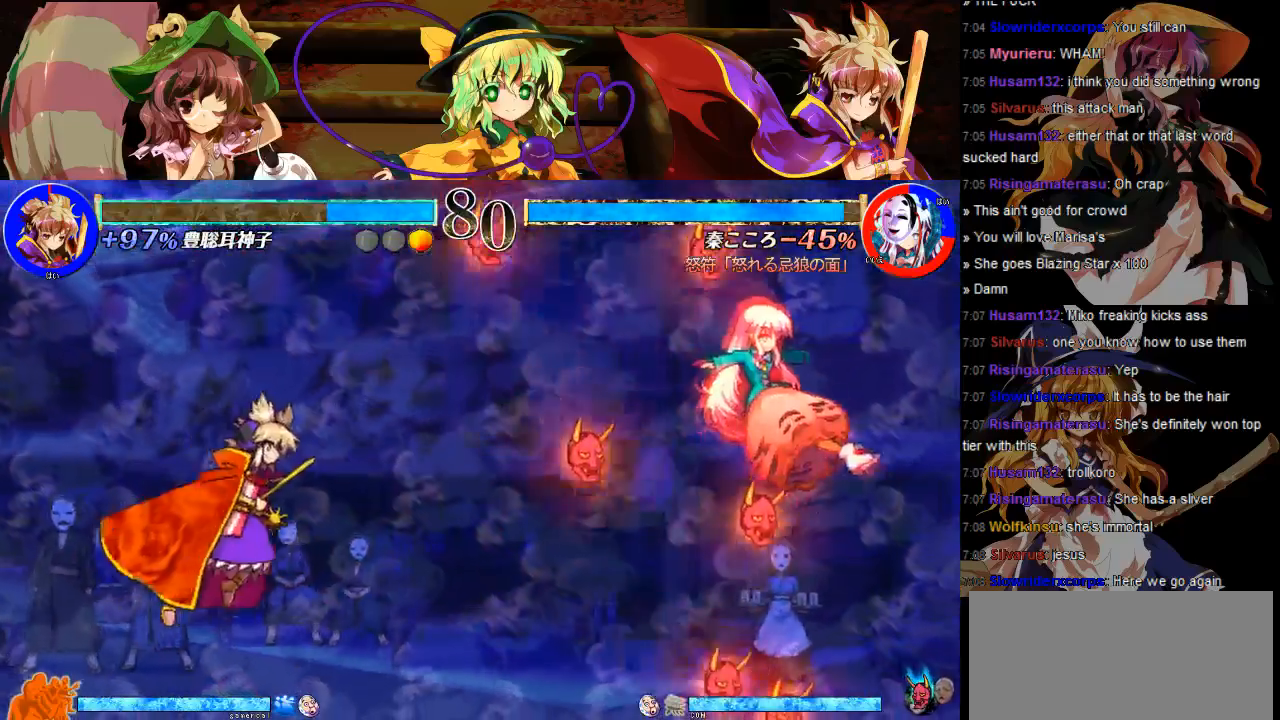
{"buttons": ["DPAD_UP"], "events": [[267, "DPAD_UP", "down"], [300, "DPAD_RIGHT", "up"]]}
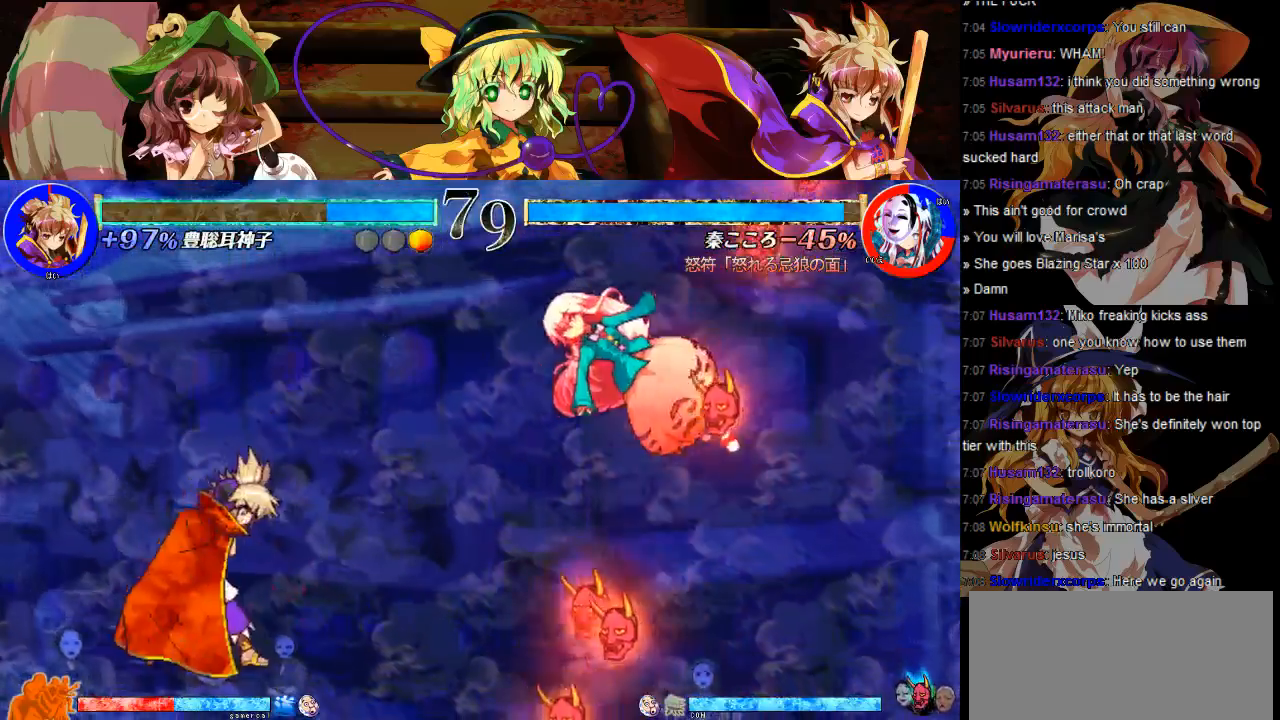
{"buttons": ["DPAD_UP", "DPAD_LEFT"], "events": [[167, "DPAD_UP", "up"], [417, "DPAD_UP", "down"], [467, "DPAD_LEFT", "down"]]}
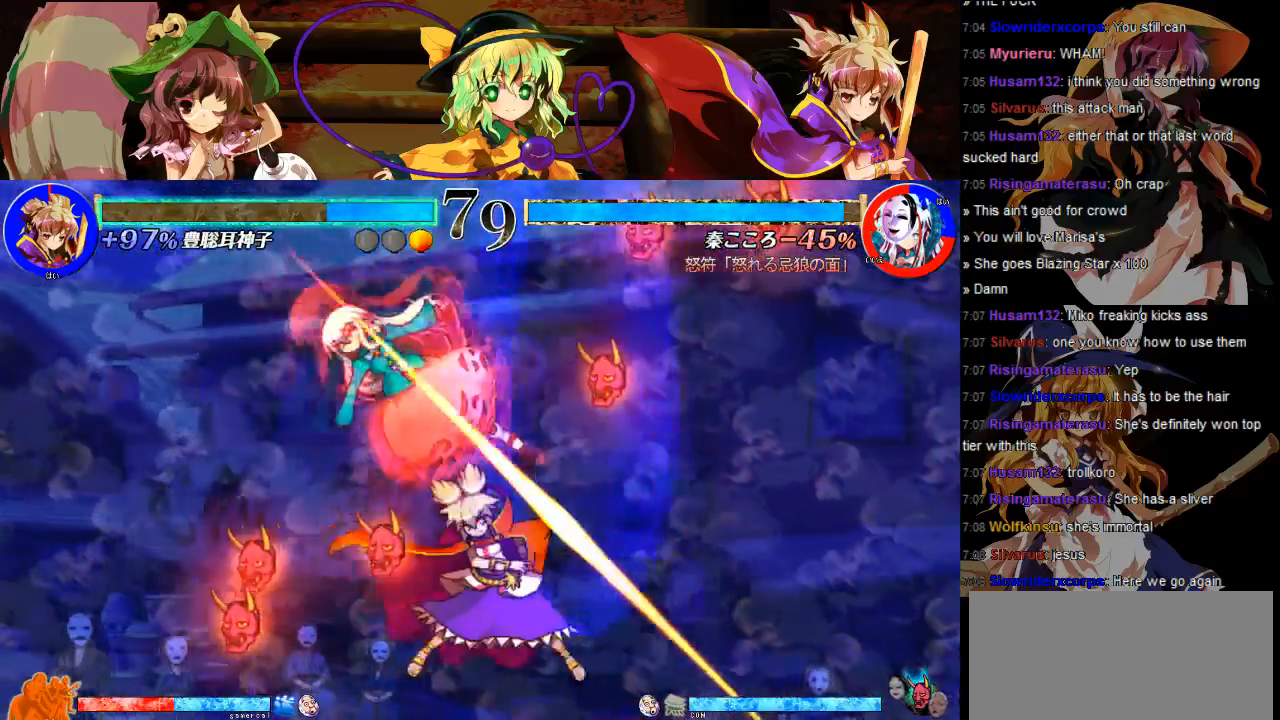
{"buttons": ["DPAD_LEFT"], "events": [[117, "DPAD_LEFT", "up"], [300, "DPAD_LEFT", "down"], [300, "DPAD_UP", "up"]]}
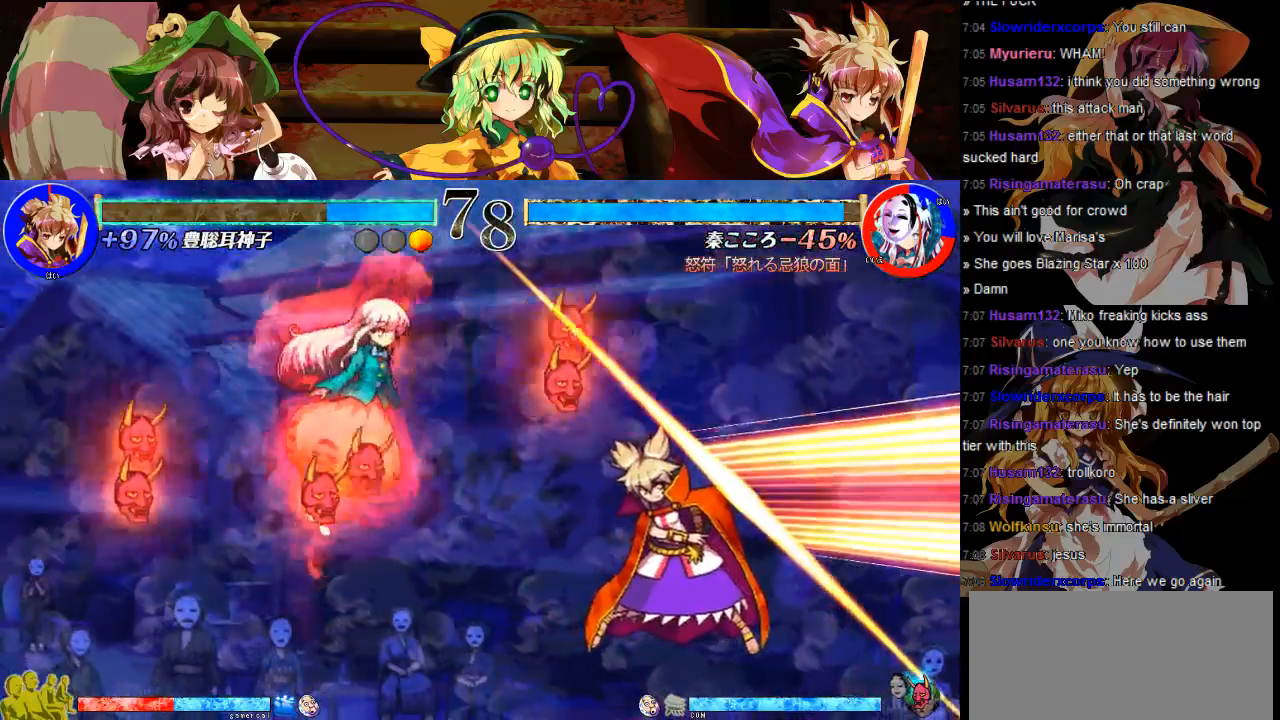
{"buttons": ["Y"], "events": [[17, "DPAD_LEFT", "up"], [17, "DPAD_UP", "down"], [83, "DPAD_LEFT", "down"], [217, "DPAD_UP", "up"], [267, "DPAD_LEFT", "up"], [367, "Y", "down"]]}
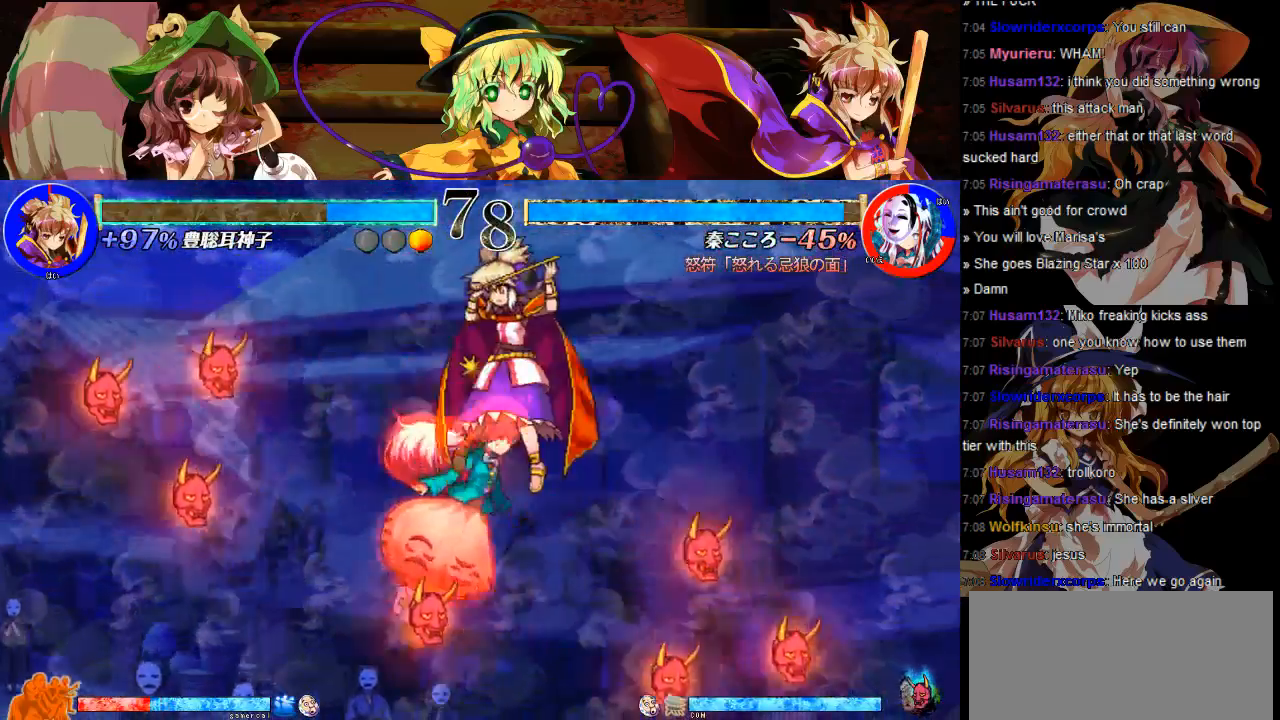
{"buttons": [], "events": [[217, "Y", "up"], [267, "Y", "down"], [317, "Y", "up"], [383, "Y", "down"], [500, "Y", "up"]]}
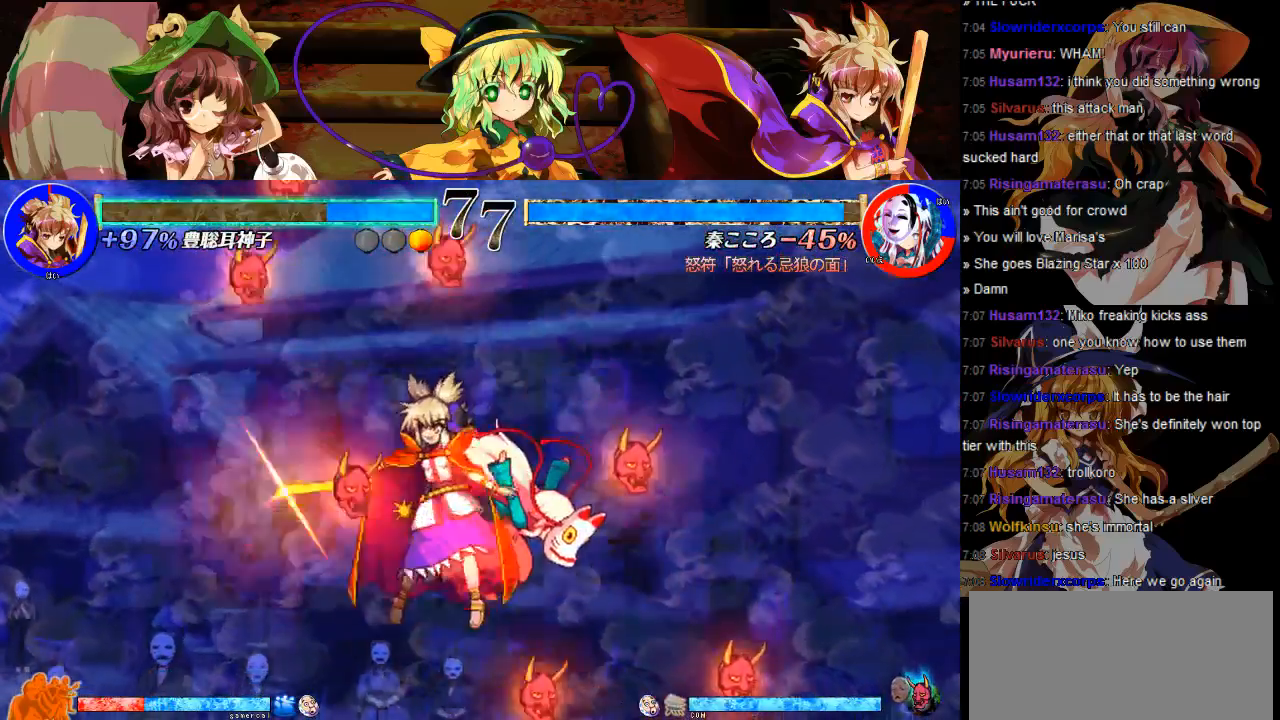
{"buttons": ["DPAD_UP", "DPAD_LEFT"], "events": [[17, "DPAD_UP", "down"], [317, "DPAD_LEFT", "down"]]}
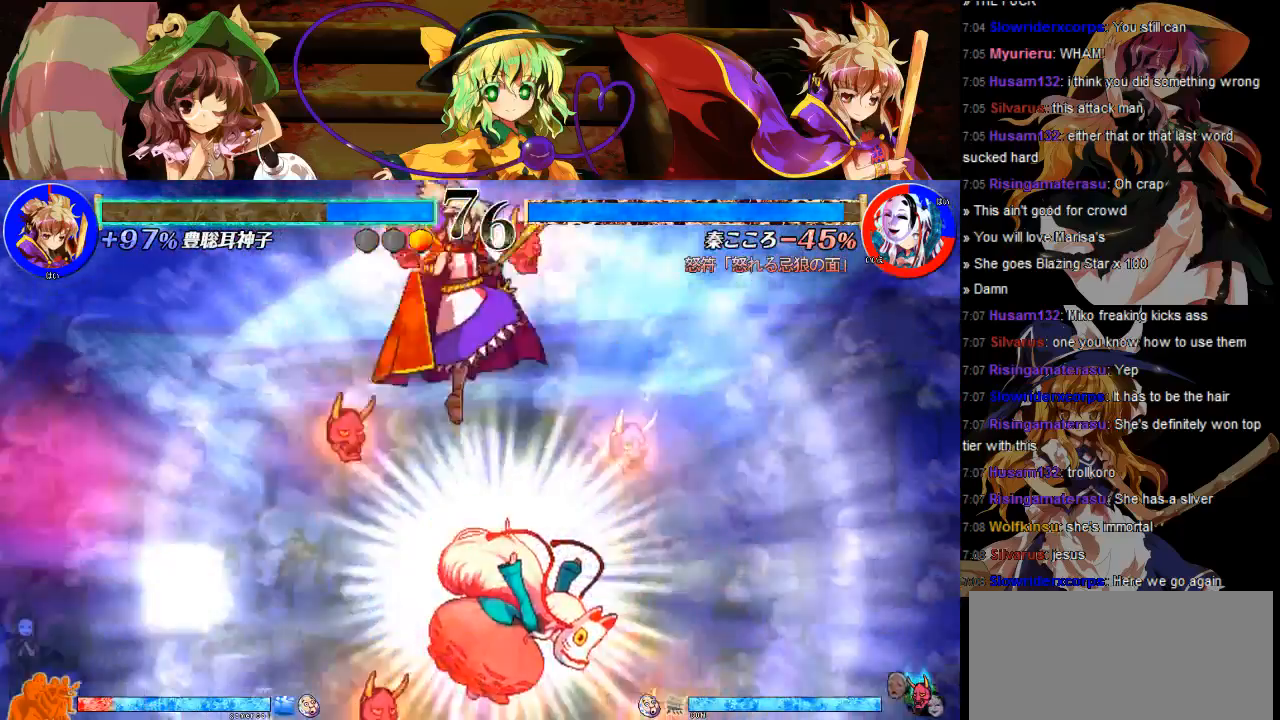
{"buttons": ["DPAD_UP", "DPAD_LEFT"], "events": [[217, "DPAD_UP", "up"], [317, "DPAD_UP", "down"]]}
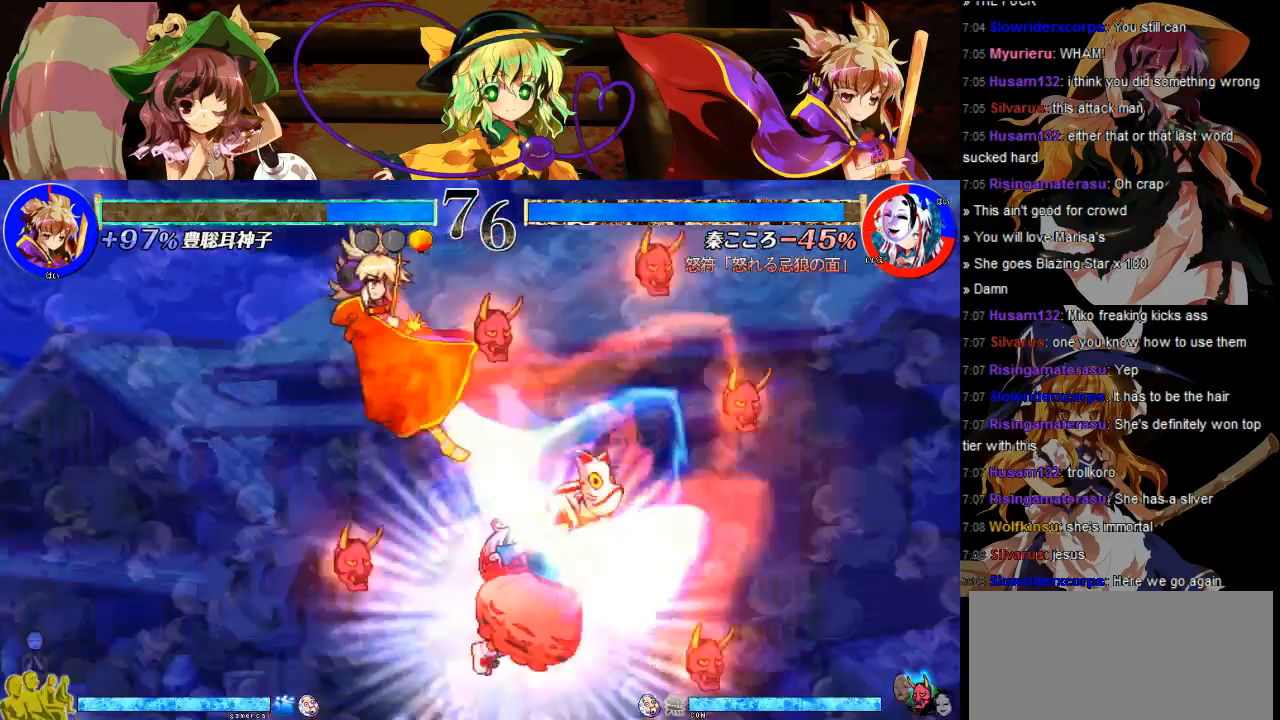
{"buttons": [], "events": [[133, "DPAD_UP", "up"], [333, "DPAD_LEFT", "up"]]}
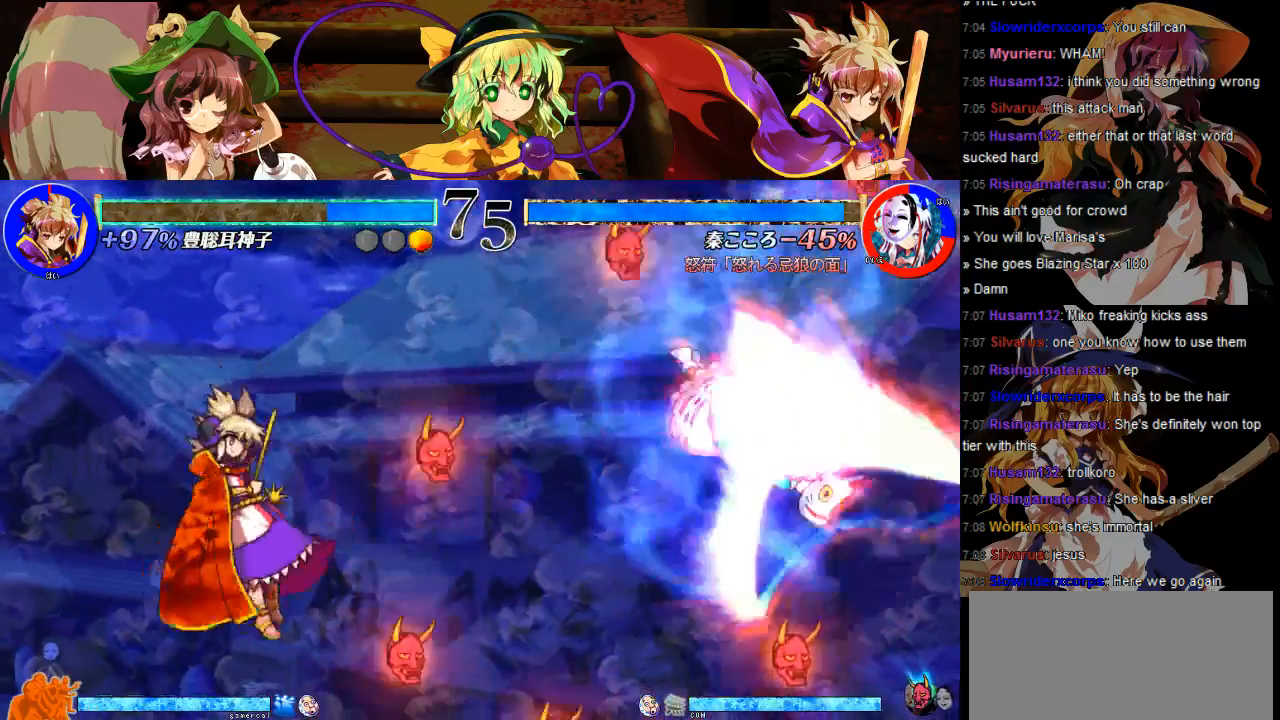
{"buttons": [], "events": []}
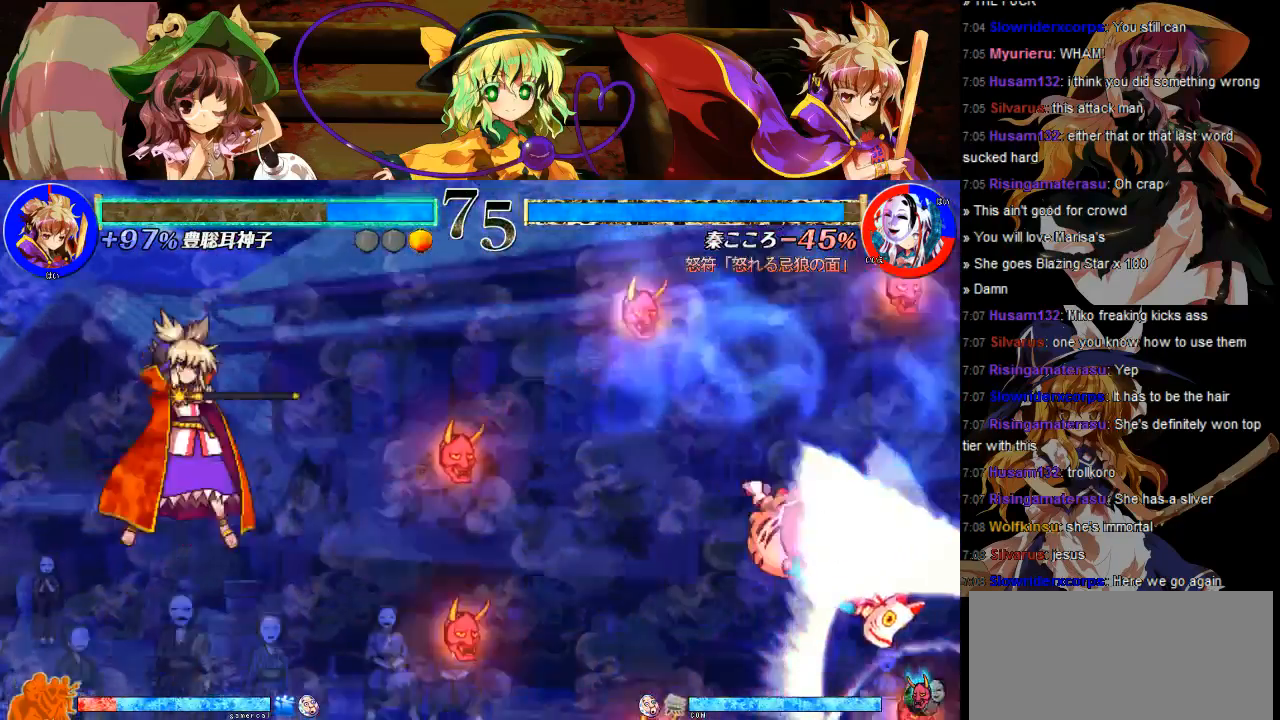
{"buttons": ["DPAD_LEFT"], "events": [[67, "DPAD_LEFT", "down"]]}
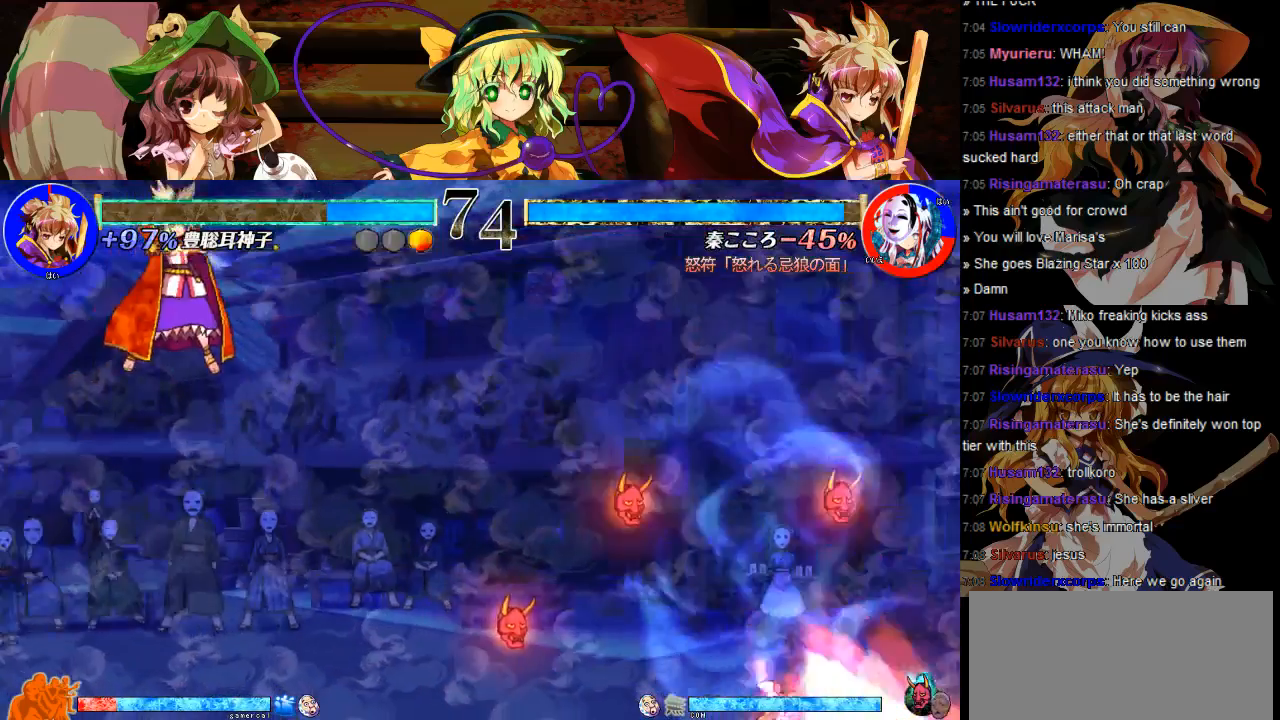
{"buttons": ["DPAD_LEFT"], "events": []}
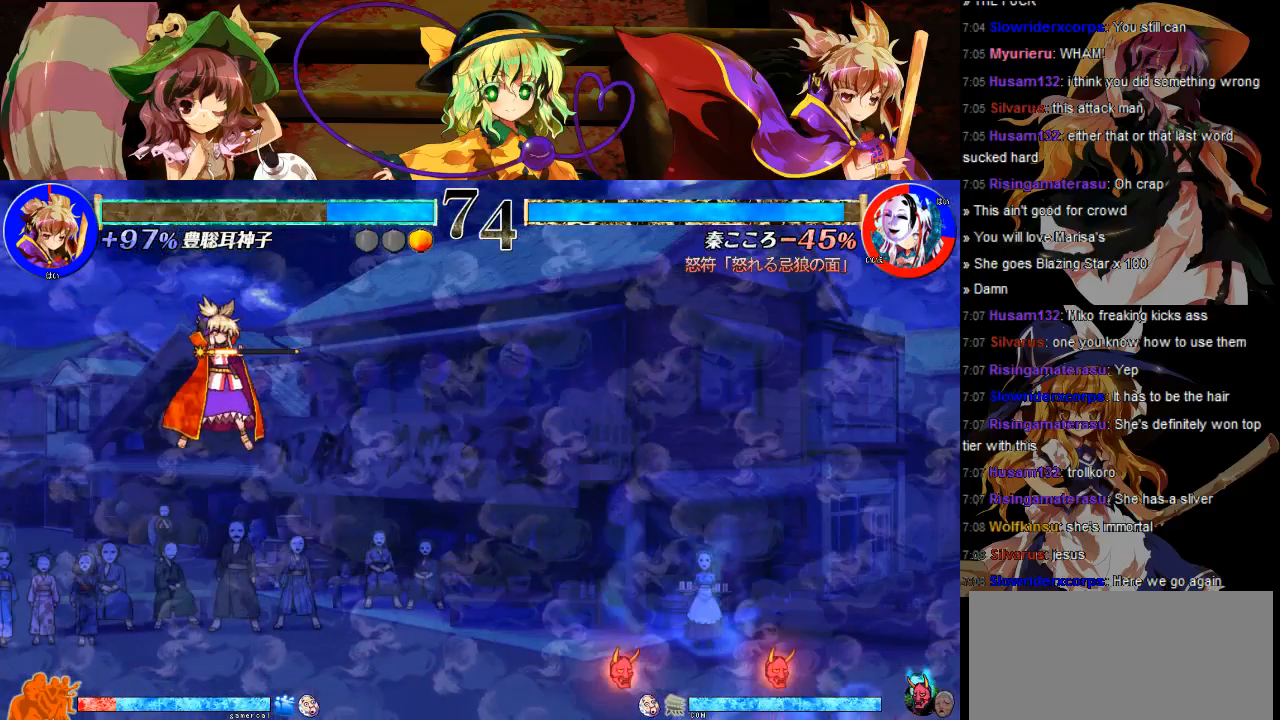
{"buttons": [], "events": [[217, "DPAD_LEFT", "up"], [317, "DPAD_DOWN", "down"], [467, "DPAD_DOWN", "up"]]}
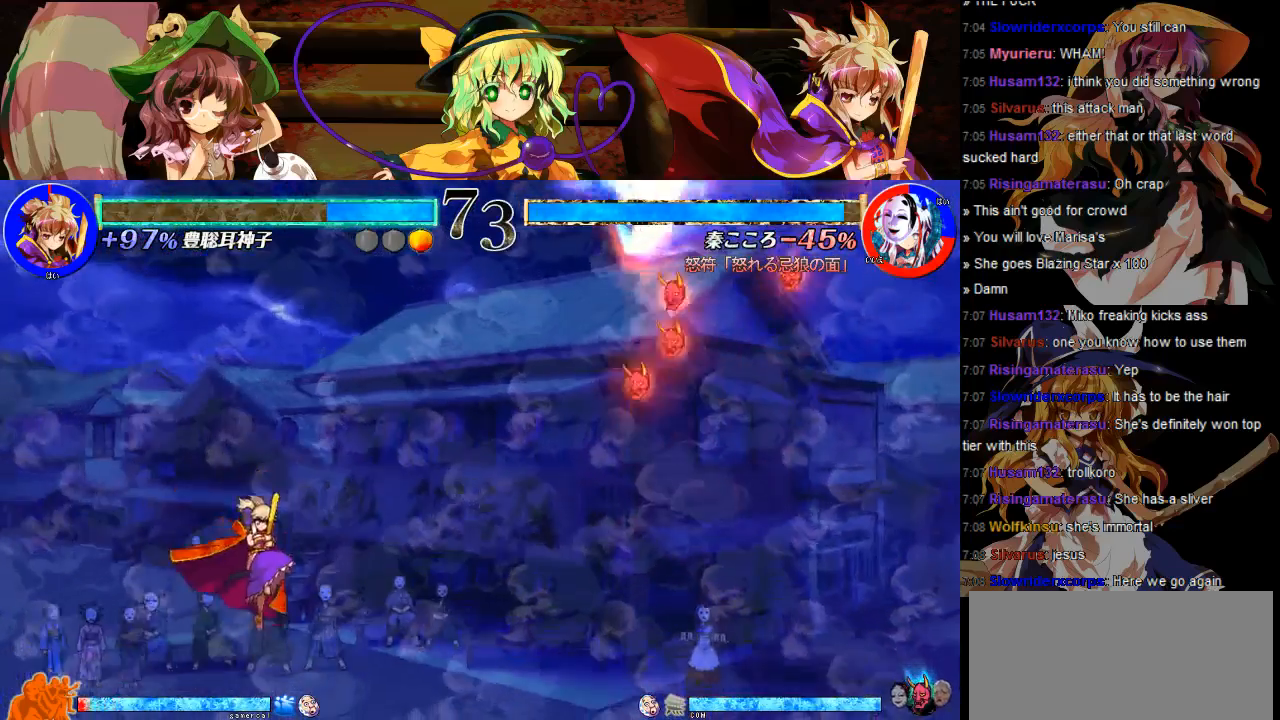
{"buttons": ["DPAD_RIGHT"], "events": [[217, "DPAD_RIGHT", "down"]]}
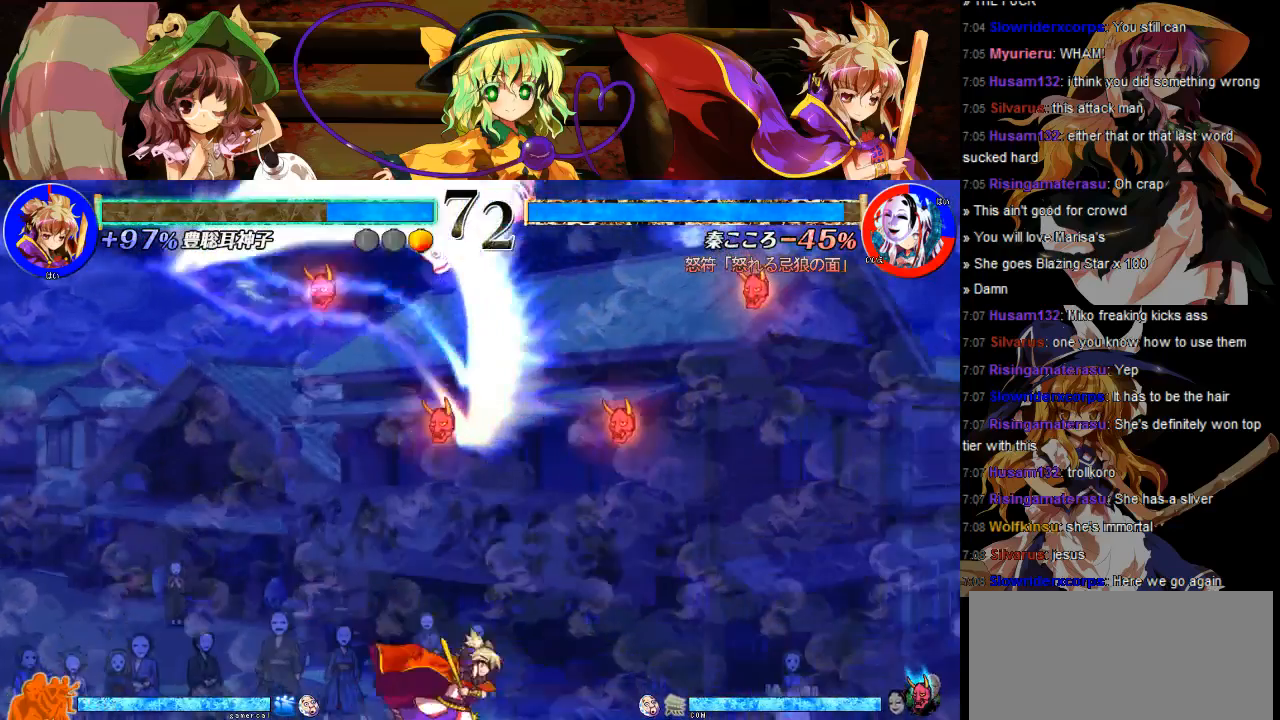
{"buttons": [], "events": [[183, "DPAD_RIGHT", "up"], [317, "X", "down"], [367, "X", "up"]]}
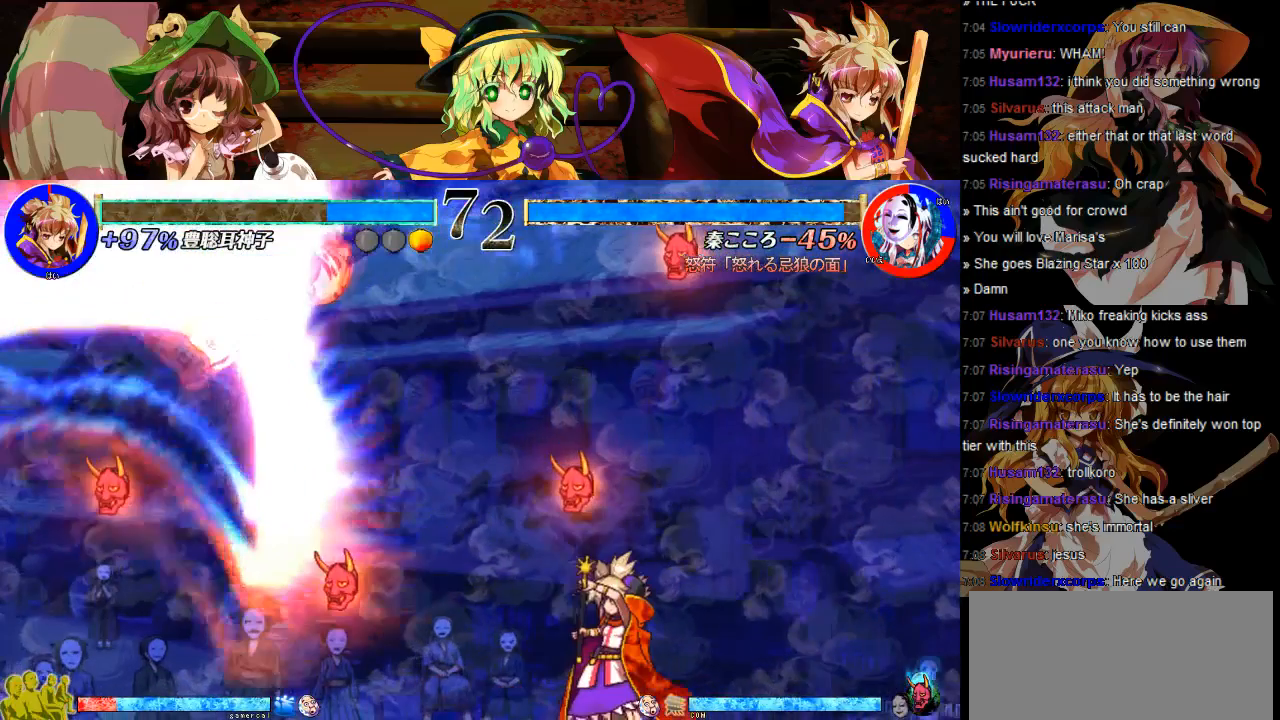
{"buttons": [], "events": []}
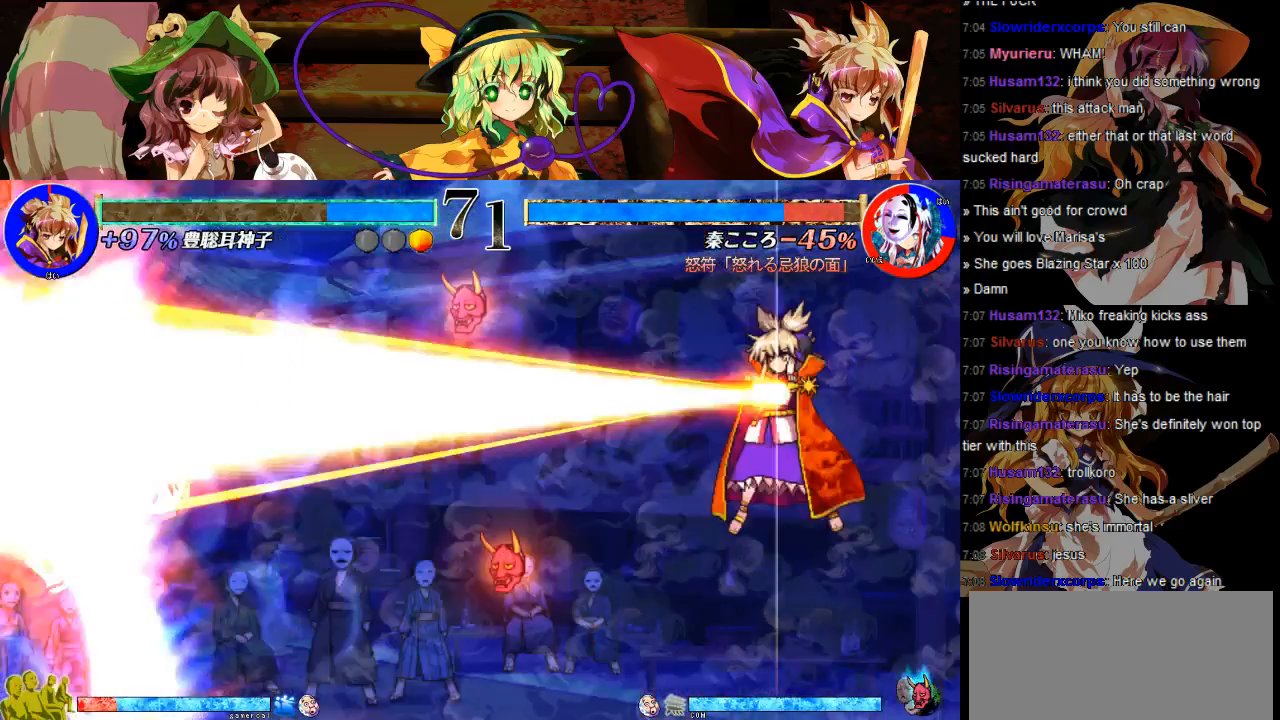
{"buttons": ["DPAD_RIGHT"], "events": [[167, "DPAD_RIGHT", "down"], [333, "DPAD_UP", "down"], [417, "DPAD_UP", "up"]]}
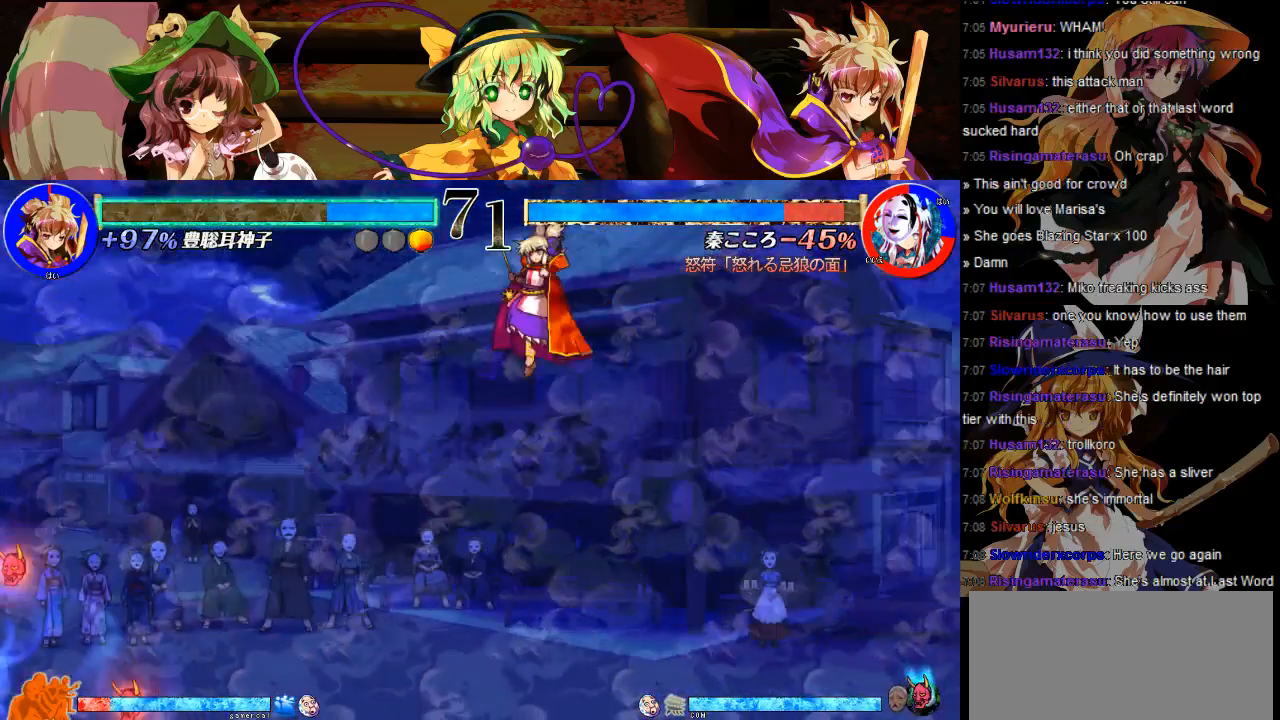
{"buttons": ["DPAD_RIGHT"], "events": []}
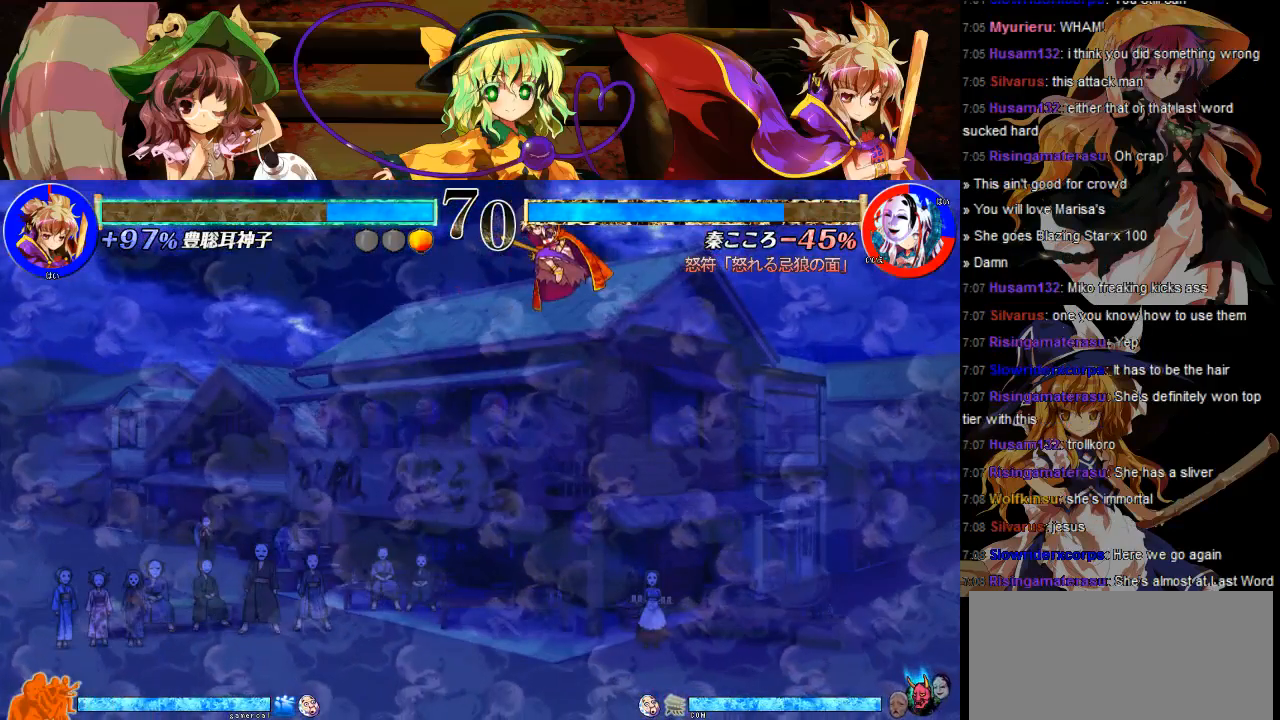
{"buttons": [], "events": [[300, "DPAD_DOWN", "down"], [300, "DPAD_RIGHT", "up"], [500, "DPAD_DOWN", "up"]]}
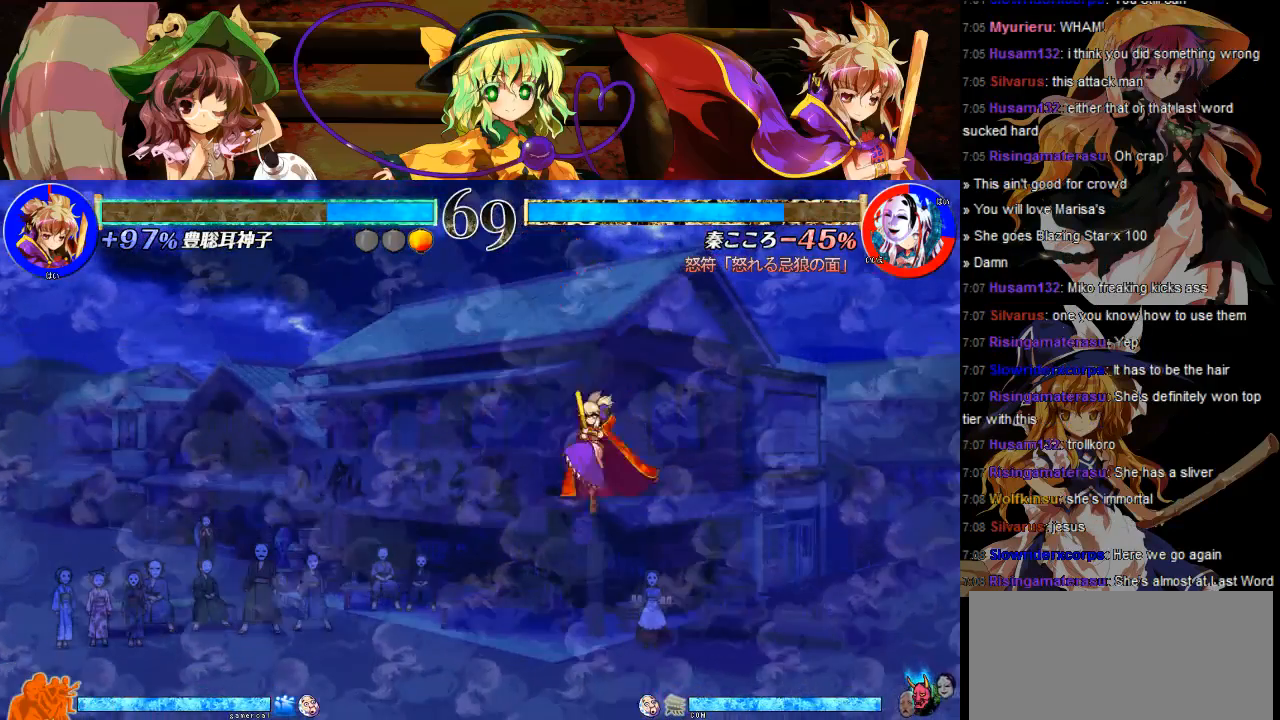
{"buttons": ["DPAD_LEFT"], "events": [[117, "DPAD_LEFT", "down"]]}
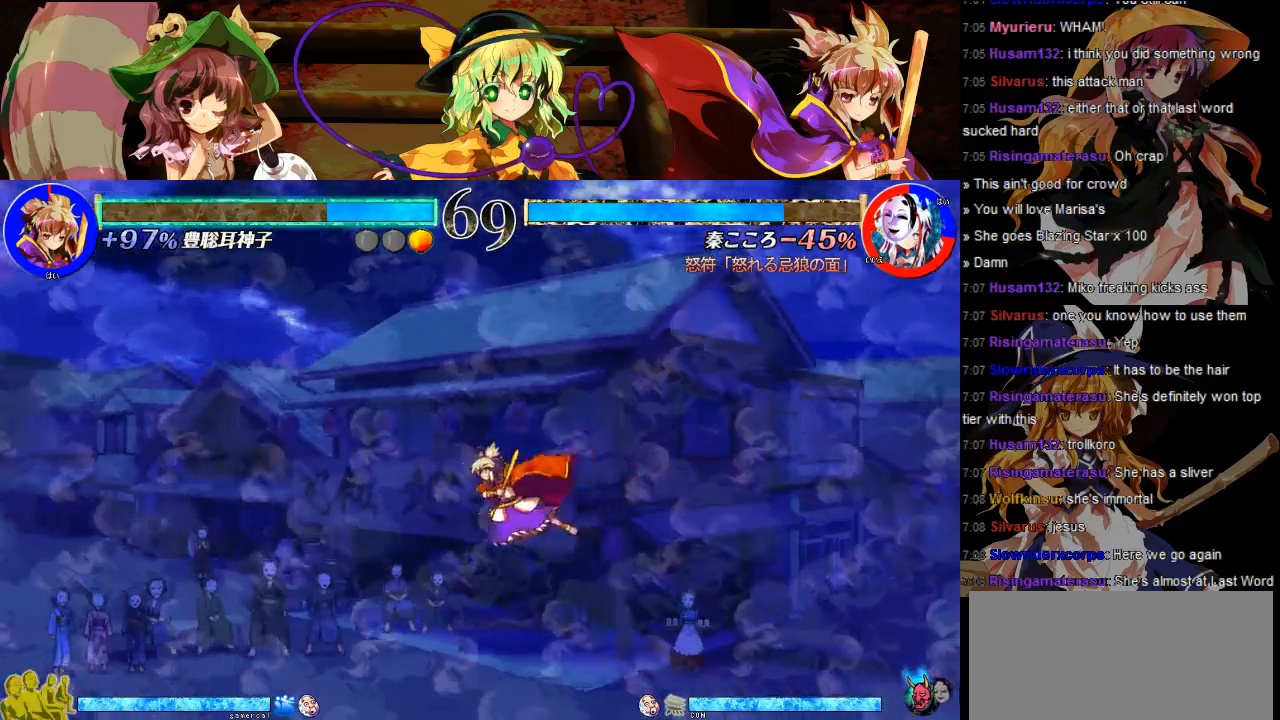
{"buttons": ["DPAD_DOWN", "DPAD_LEFT"], "events": [[17, "DPAD_DOWN", "down"]]}
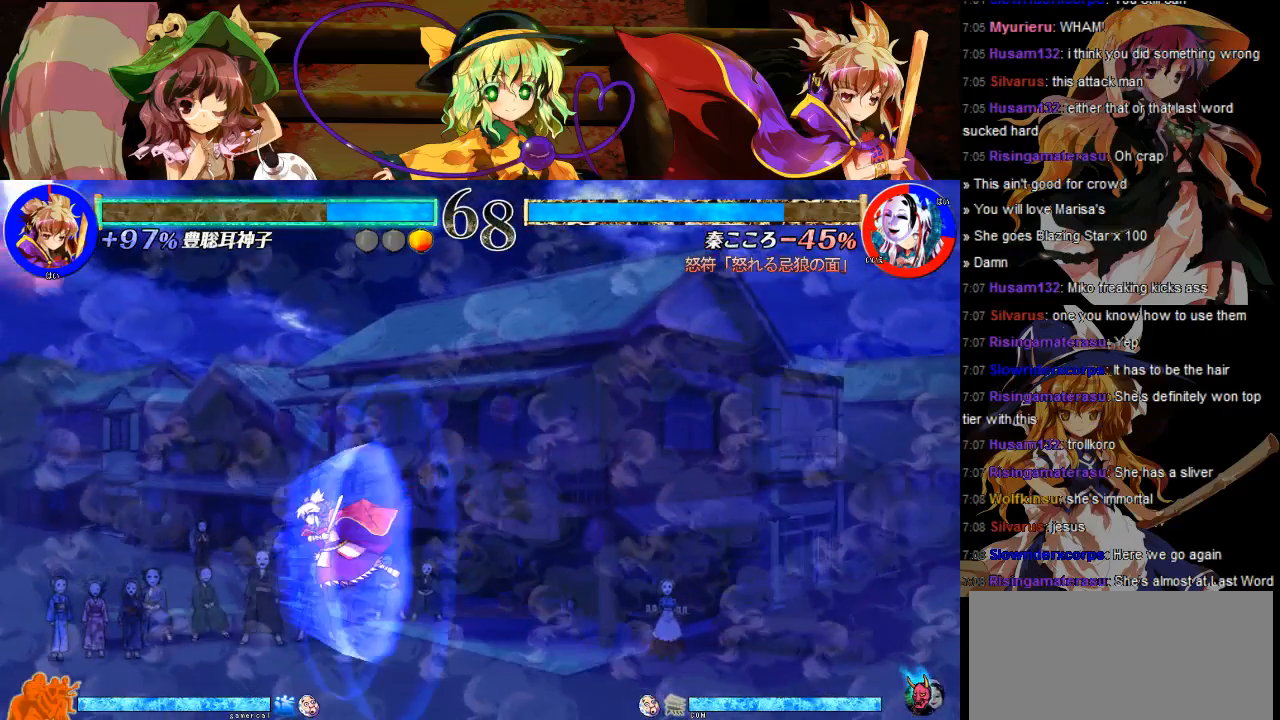
{"buttons": [], "events": [[83, "DPAD_DOWN", "up"], [217, "DPAD_LEFT", "up"], [333, "X", "down"], [400, "X", "up"]]}
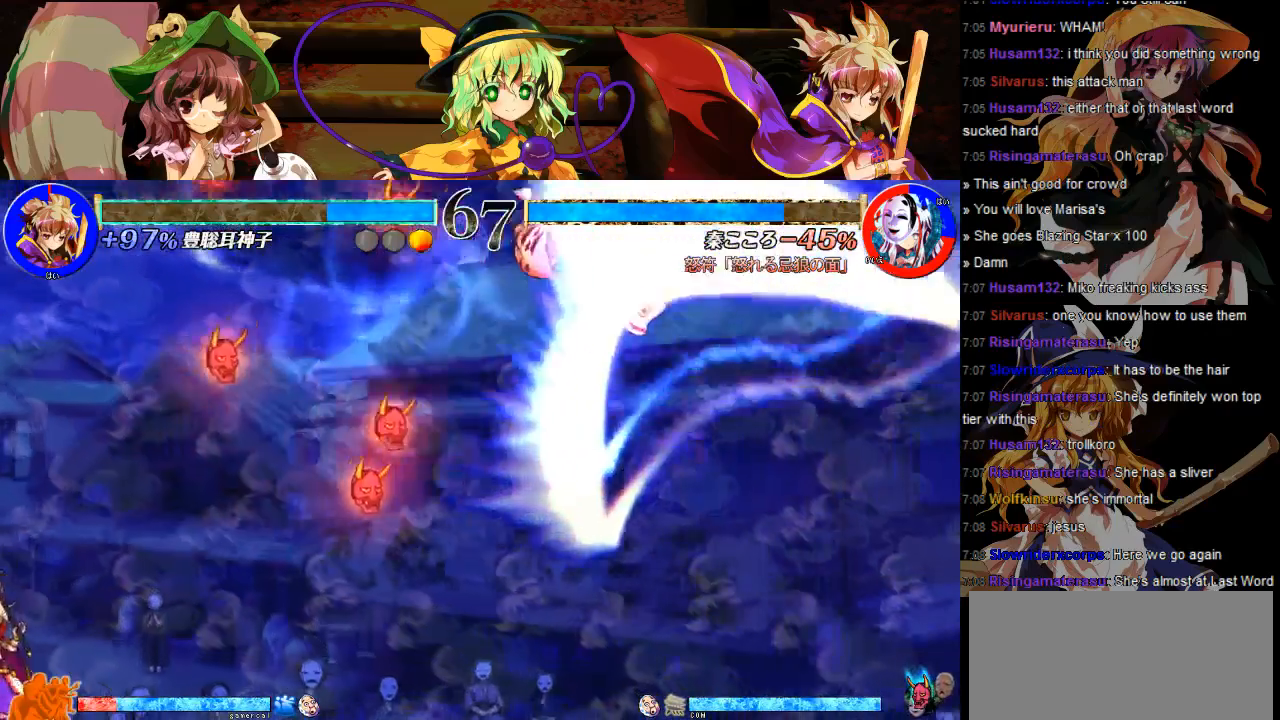
{"buttons": [], "events": []}
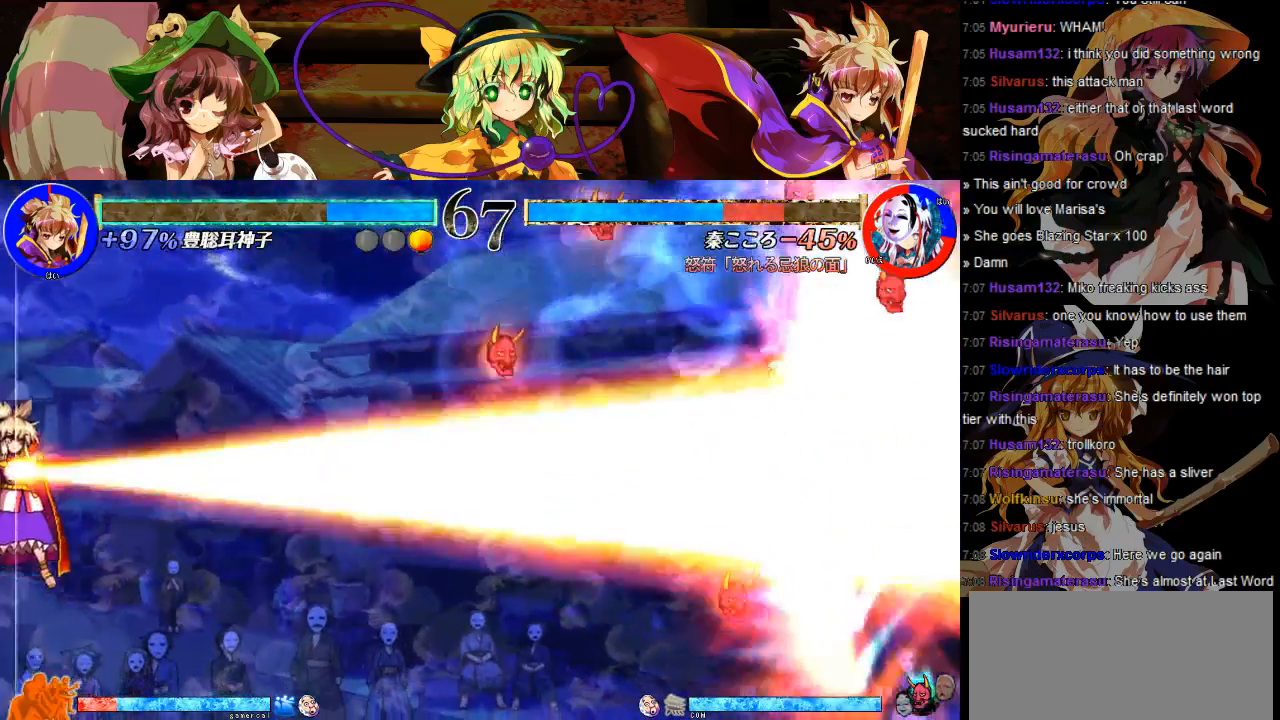
{"buttons": [], "events": []}
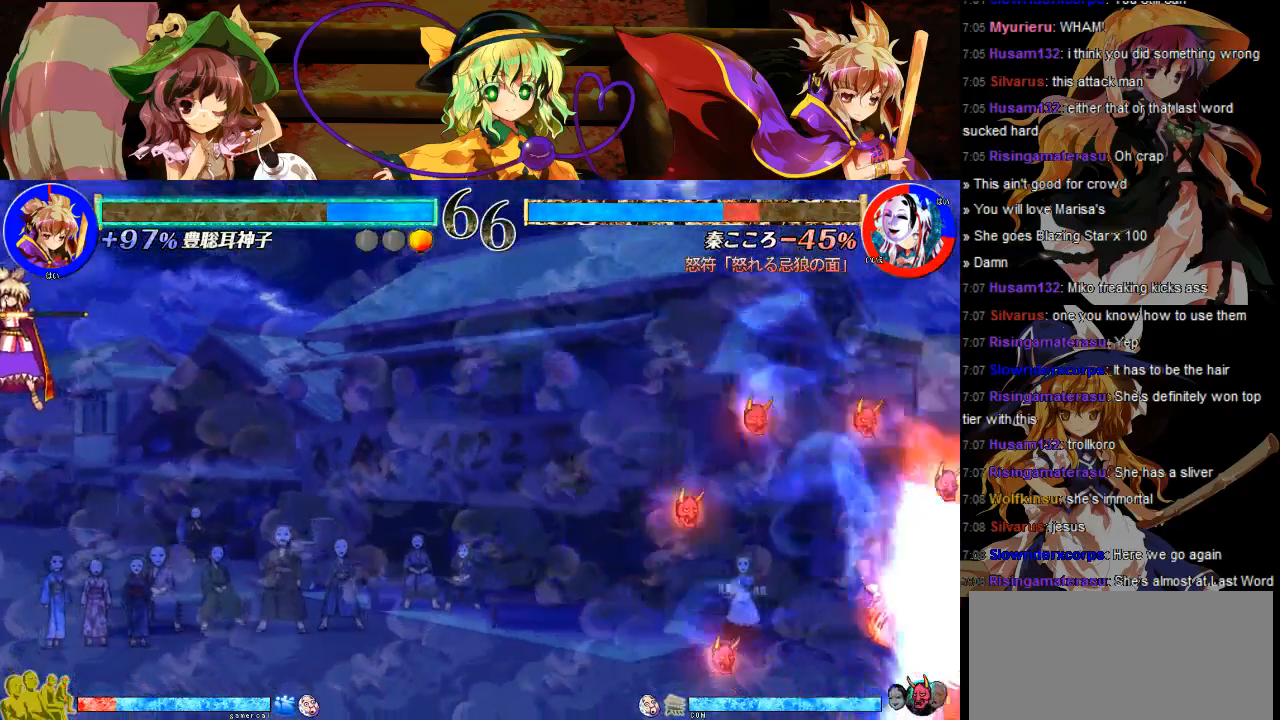
{"buttons": ["DPAD_RIGHT"], "events": [[467, "DPAD_RIGHT", "down"]]}
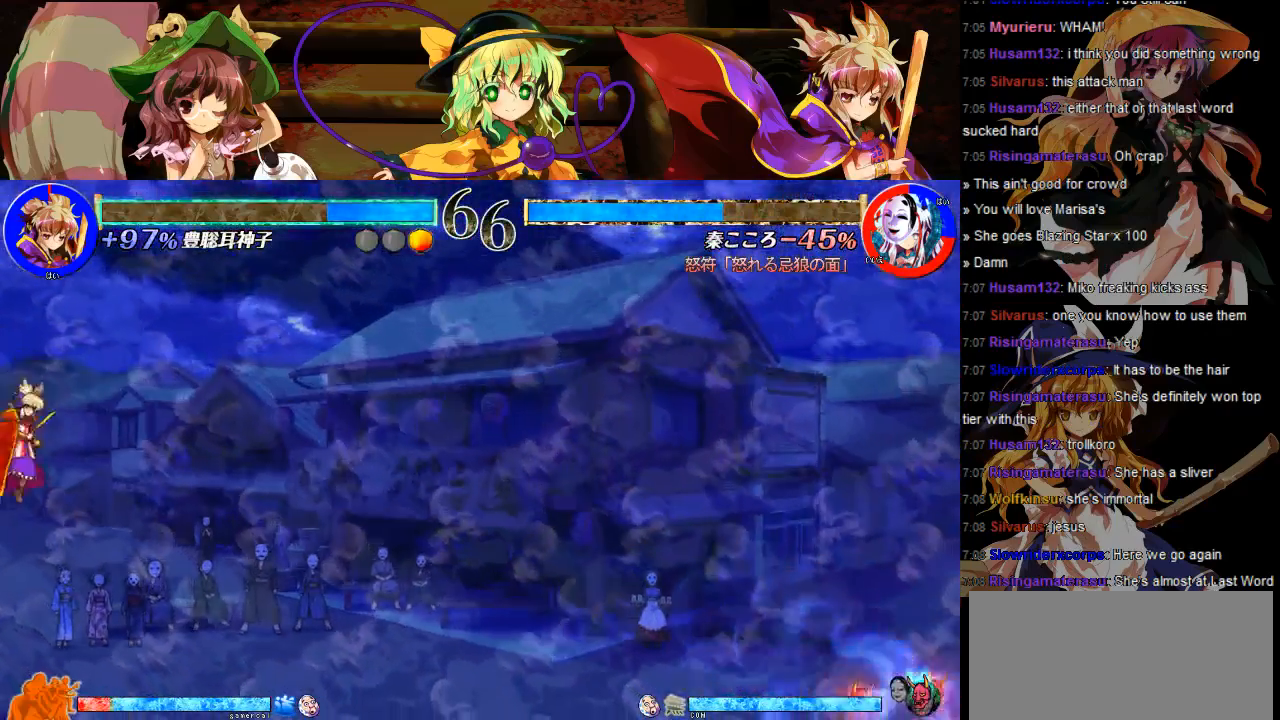
{"buttons": [], "events": [[50, "DPAD_RIGHT", "up"]]}
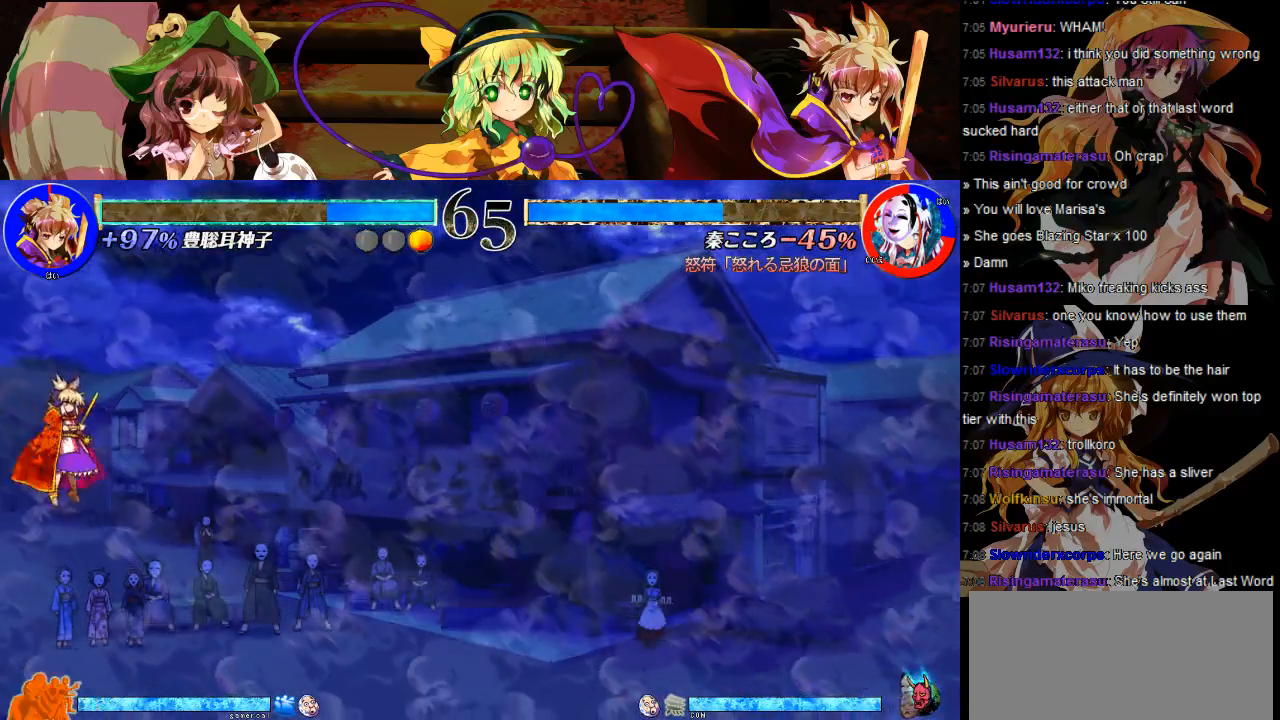
{"buttons": [], "events": [[117, "DPAD_DOWN", "down"], [200, "DPAD_DOWN", "up"], [267, "DPAD_DOWN", "down"], [400, "DPAD_DOWN", "up"]]}